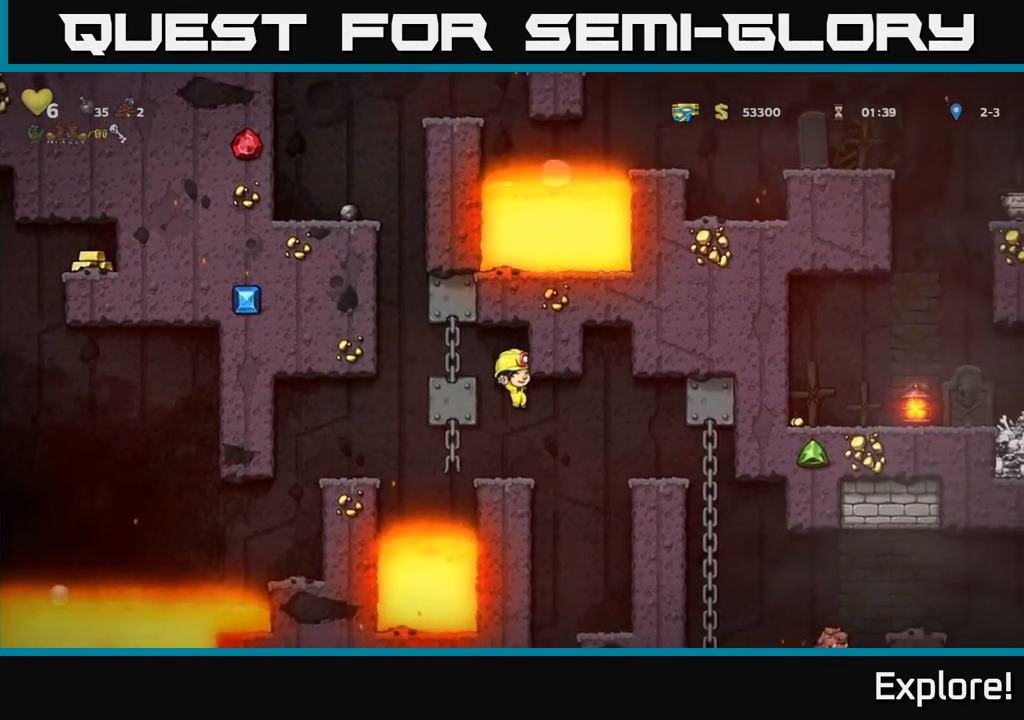
Gameplay with a controller (Xbox layout); each line is a JSON object with the inputs held at the frame after it. "events" lists button and stick changes between this image and that frame as [ms after this image, input, new state], when the widget could be followed in between.
{"buttons": ["DPAD_RIGHT"], "left_stick": "center", "right_stick": "center", "events": [[217, "DPAD_RIGHT", "down"], [250, "A", "down"], [317, "A", "up"]]}
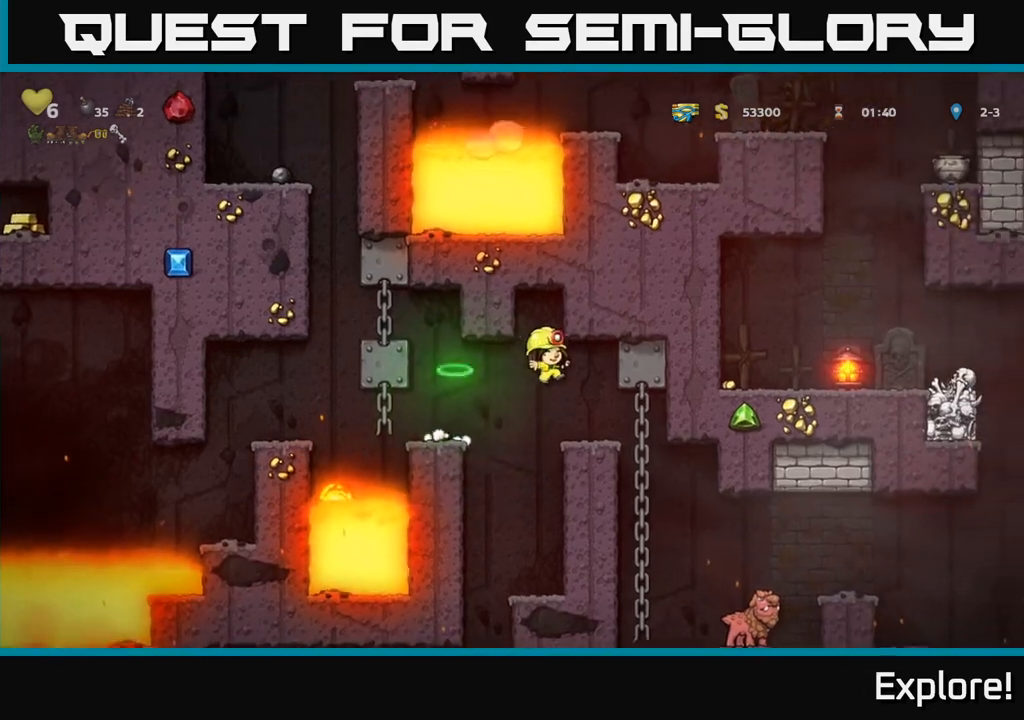
{"buttons": [], "left_stick": "center", "right_stick": "center", "events": [[17, "DPAD_RIGHT", "up"], [183, "DPAD_RIGHT", "down"], [283, "DPAD_RIGHT", "up"], [383, "DPAD_UP", "down"], [467, "DPAD_UP", "up"]]}
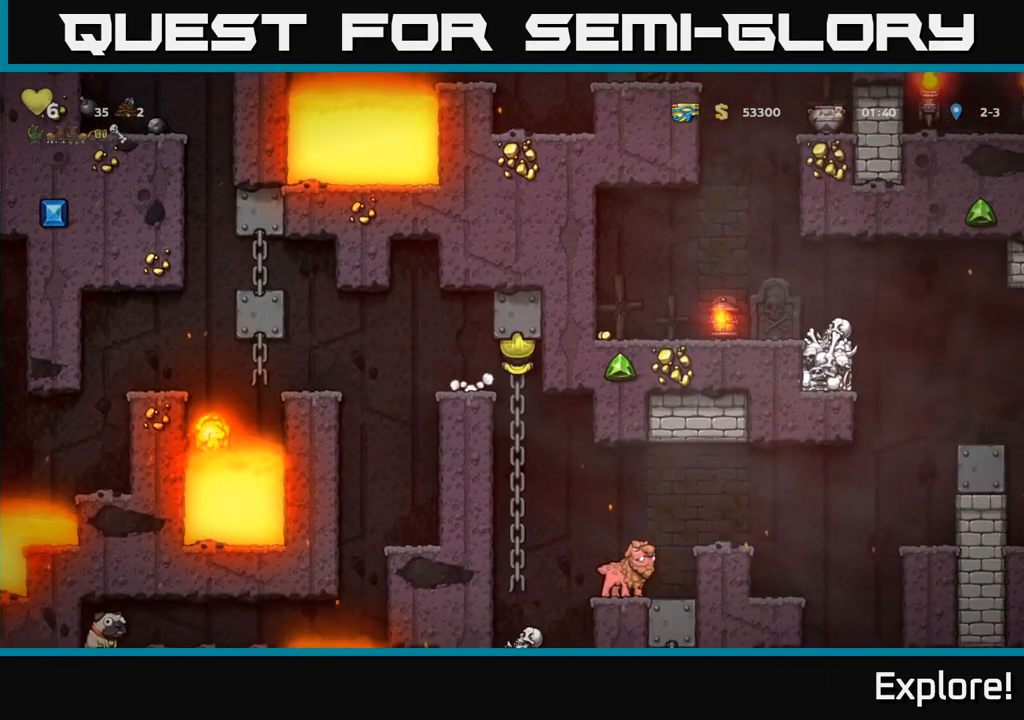
{"buttons": ["DPAD_UP"], "left_stick": "center", "right_stick": "center", "events": [[33, "DPAD_DOWN", "down"], [117, "A", "down"], [200, "A", "up"], [233, "DPAD_DOWN", "up"], [450, "DPAD_UP", "down"]]}
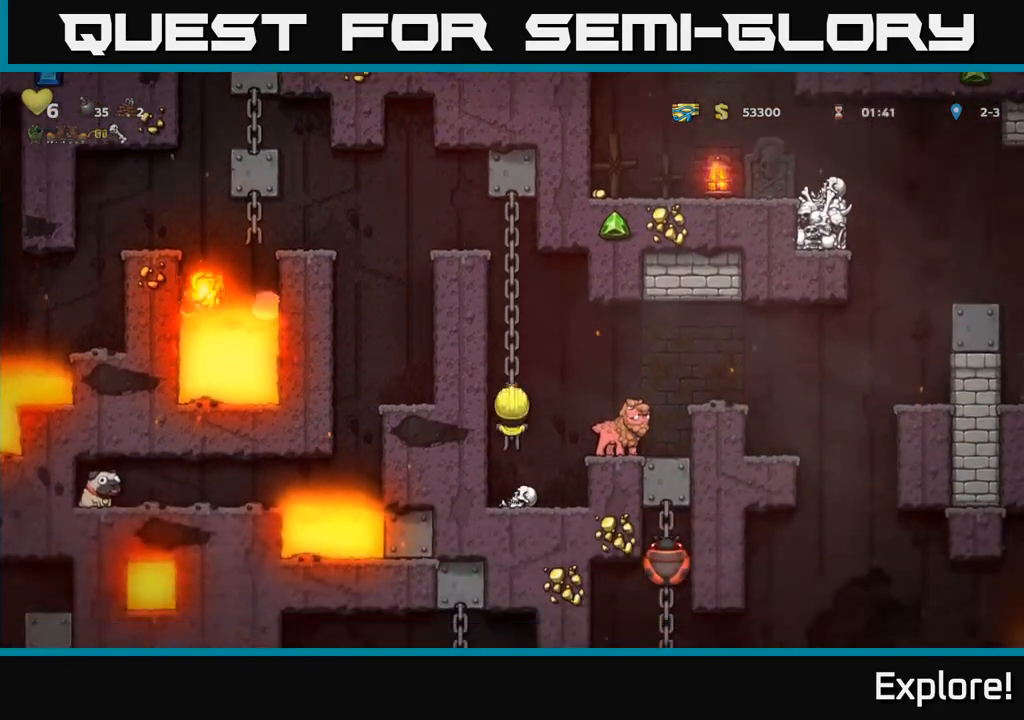
{"buttons": [], "left_stick": "center", "right_stick": "center", "events": [[50, "DPAD_UP", "up"], [67, "A", "down"], [133, "DPAD_RIGHT", "down"], [150, "A", "up"], [317, "DPAD_RIGHT", "up"]]}
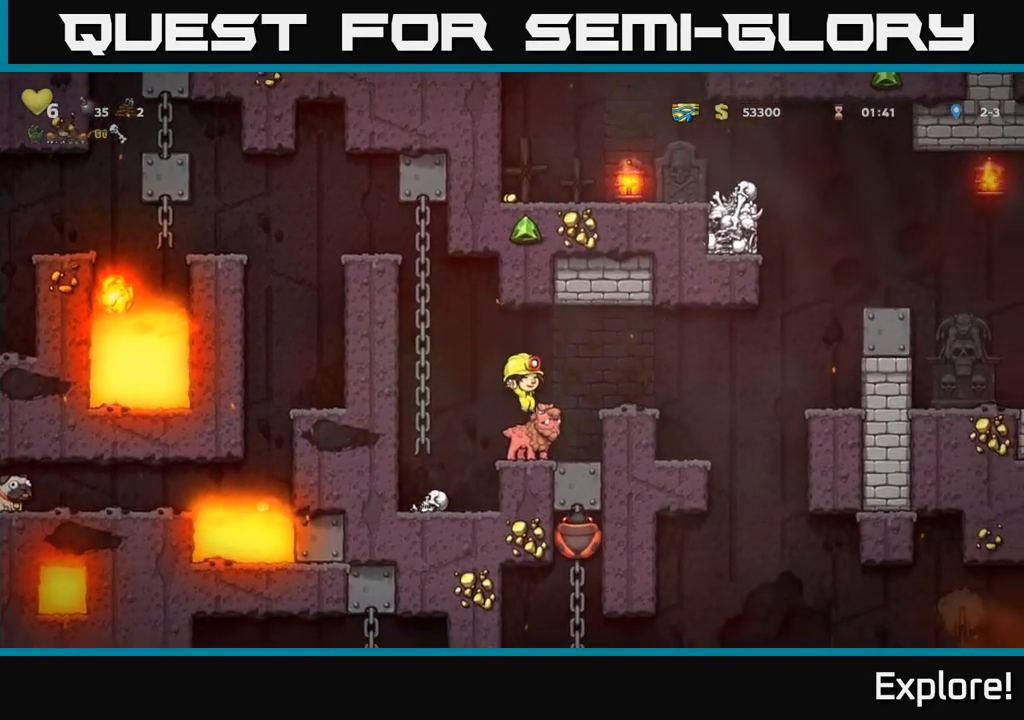
{"buttons": ["DPAD_RIGHT"], "left_stick": "center", "right_stick": "center", "events": [[150, "DPAD_RIGHT", "down"], [167, "A", "down"], [233, "A", "up"]]}
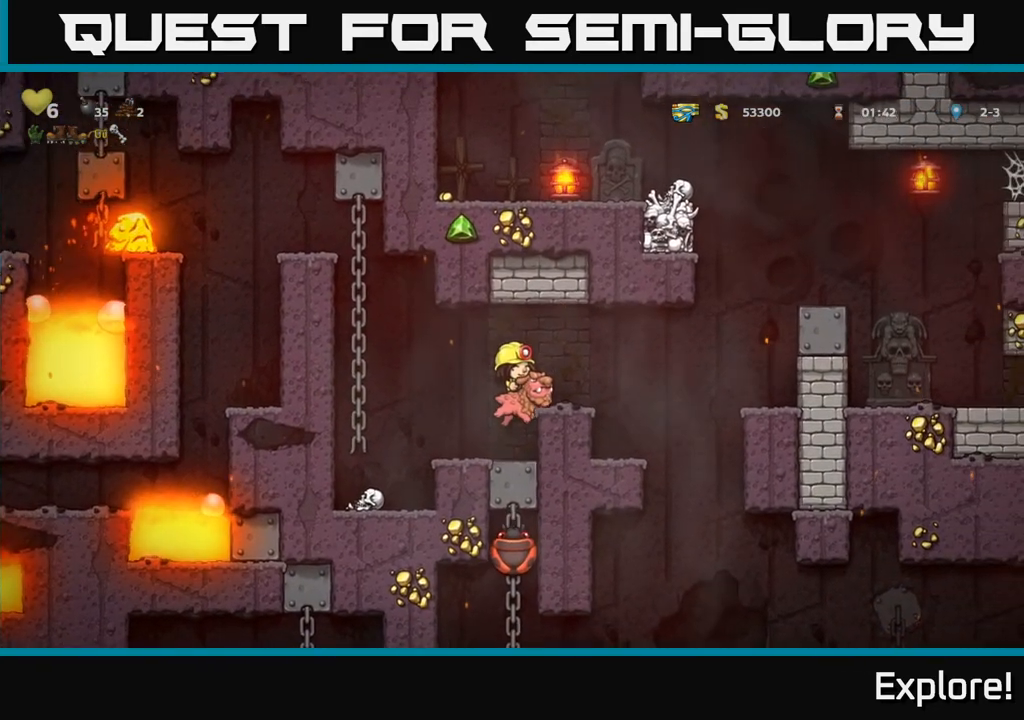
{"buttons": ["DPAD_RIGHT"], "left_stick": "center", "right_stick": "center", "events": [[17, "DPAD_RIGHT", "up"], [233, "A", "down"], [267, "DPAD_RIGHT", "down"], [383, "A", "up"]]}
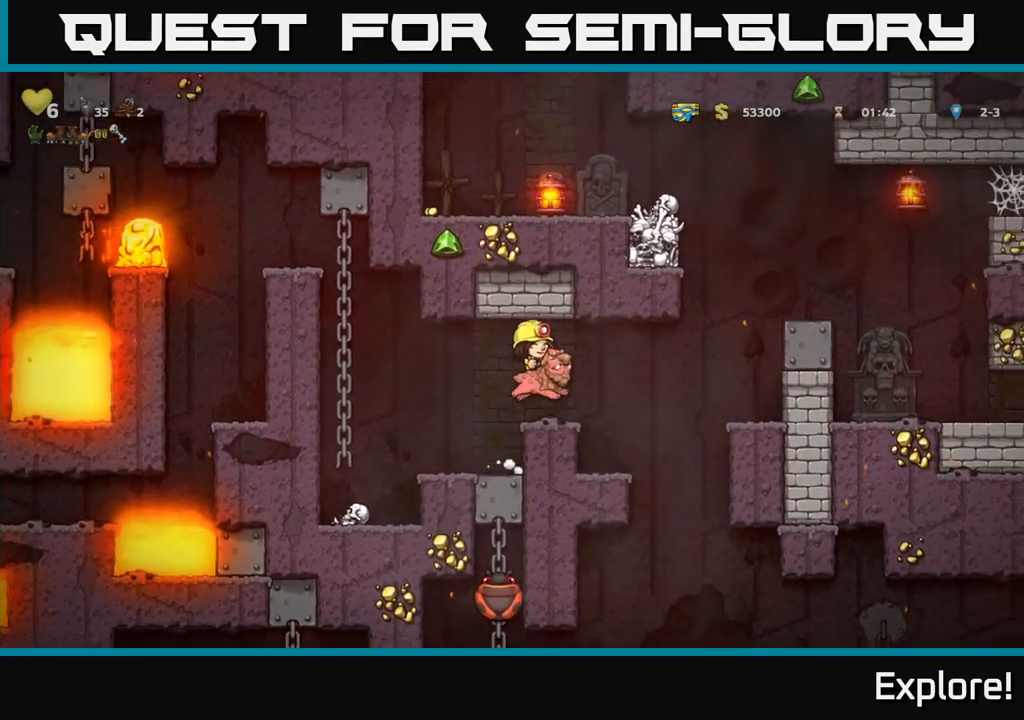
{"buttons": ["DPAD_DOWN"], "left_stick": "center", "right_stick": "center", "events": [[100, "DPAD_RIGHT", "up"], [417, "DPAD_DOWN", "down"]]}
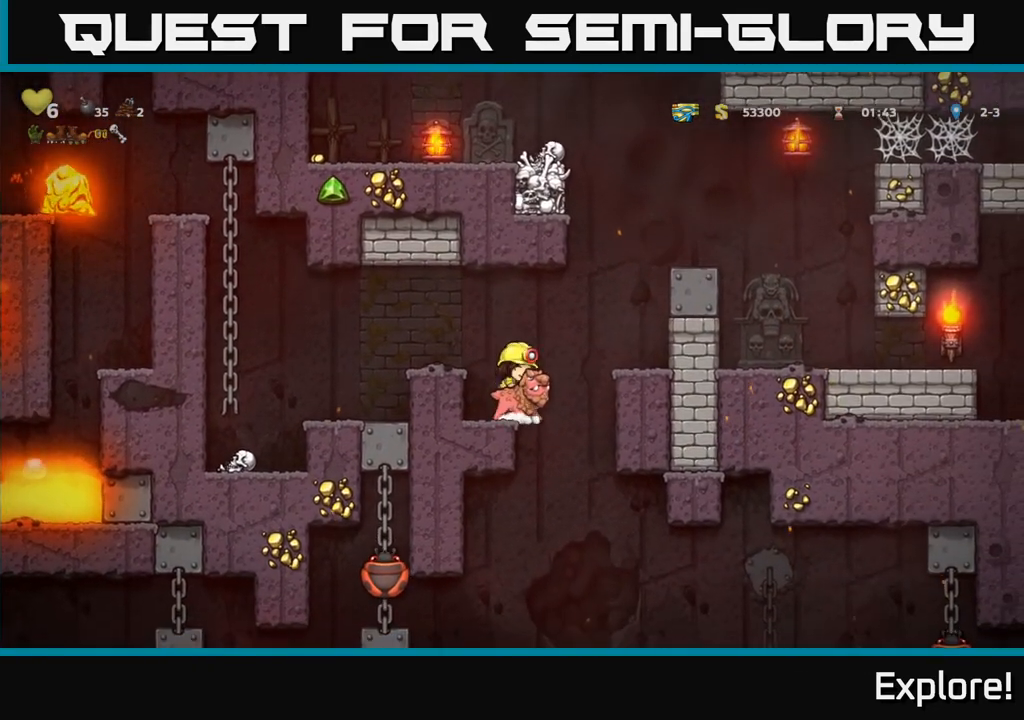
{"buttons": ["DPAD_DOWN"], "left_stick": "center", "right_stick": "center", "events": []}
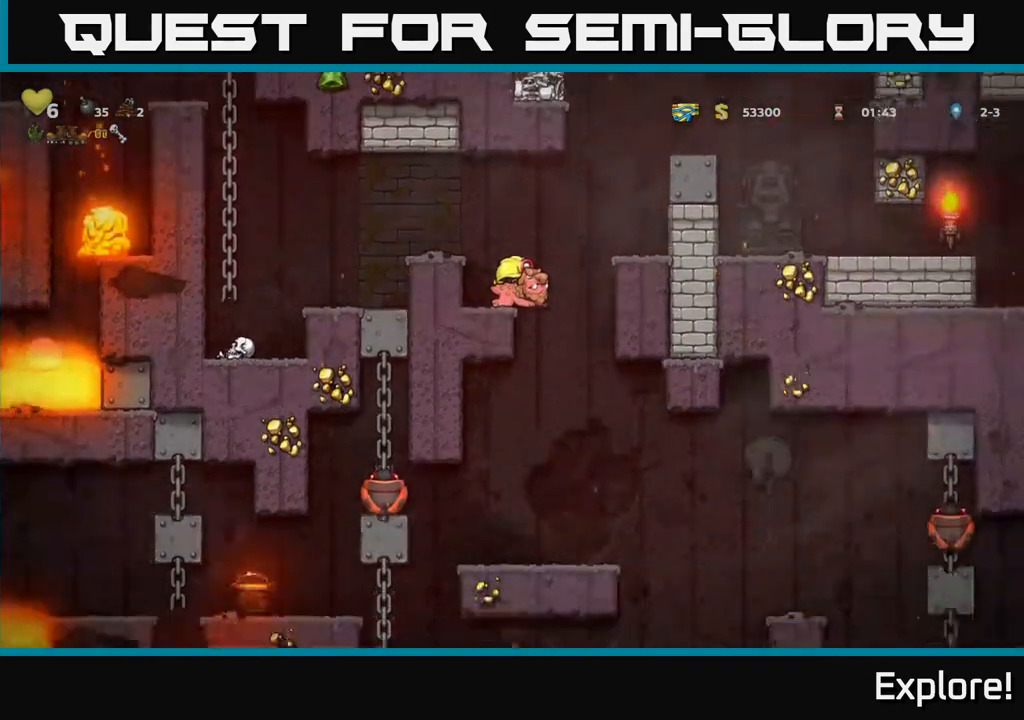
{"buttons": ["DPAD_RIGHT"], "left_stick": "center", "right_stick": "center", "events": [[383, "DPAD_DOWN", "up"], [450, "DPAD_RIGHT", "down"]]}
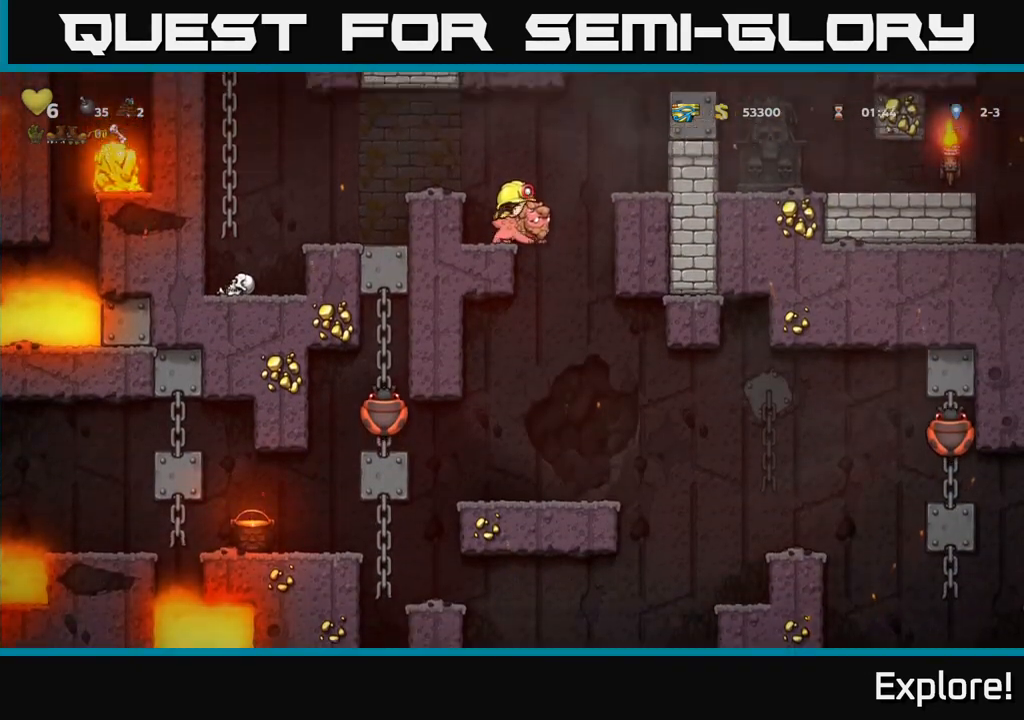
{"buttons": ["X"], "left_stick": "center", "right_stick": "center", "events": [[83, "DPAD_RIGHT", "up"], [300, "DPAD_LEFT", "down"], [367, "DPAD_LEFT", "up"], [483, "X", "down"]]}
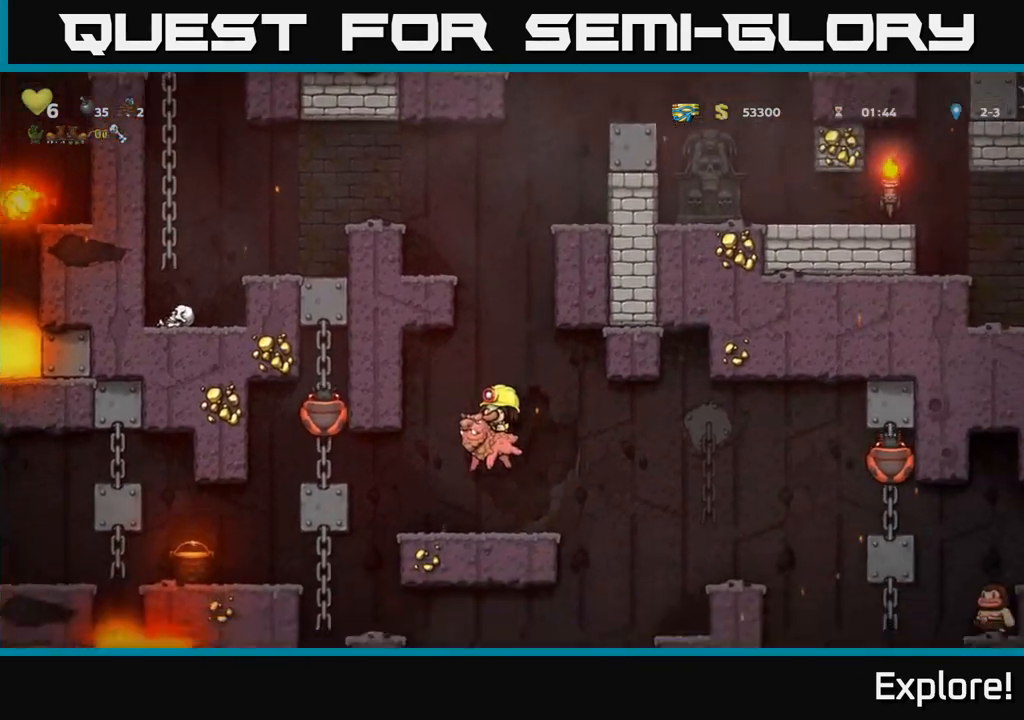
{"buttons": ["DPAD_RIGHT"], "left_stick": "center", "right_stick": "center", "events": [[100, "X", "up"], [333, "DPAD_RIGHT", "down"], [417, "A", "down"], [483, "A", "up"]]}
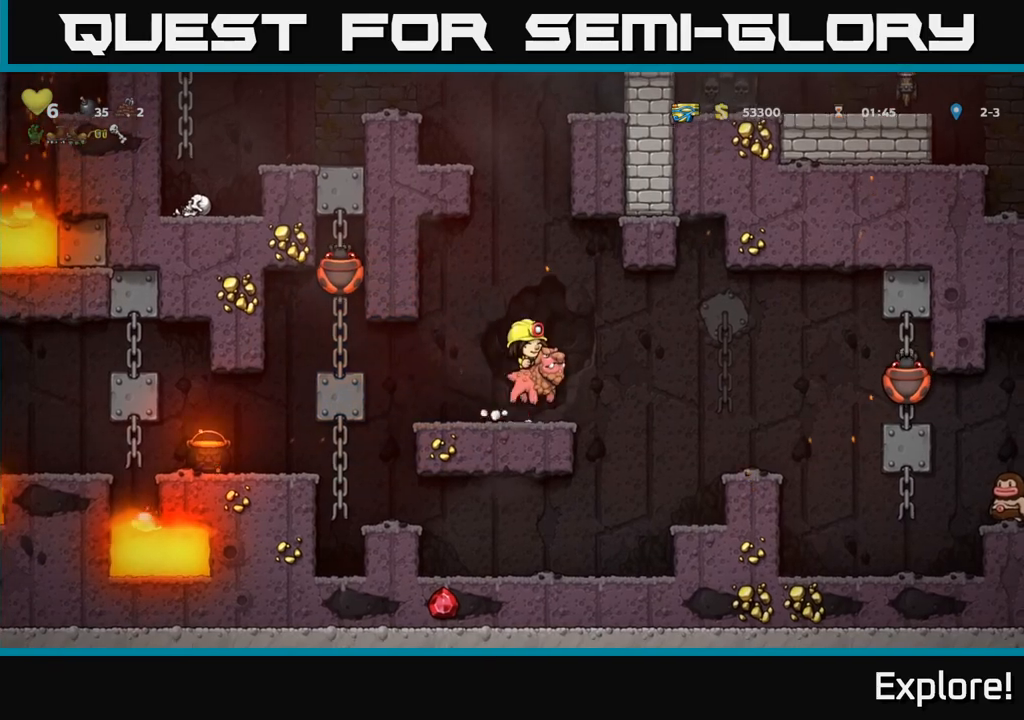
{"buttons": [], "left_stick": "center", "right_stick": "center", "events": [[317, "X", "down"], [350, "DPAD_RIGHT", "up"], [400, "X", "up"]]}
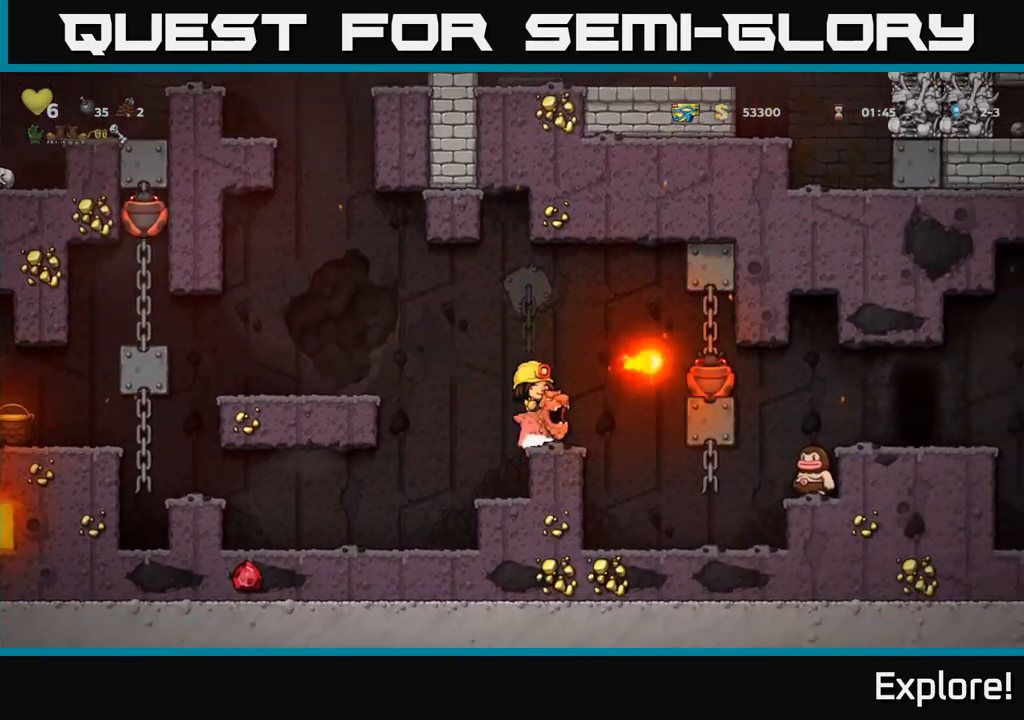
{"buttons": [], "left_stick": "center", "right_stick": "center", "events": [[17, "DPAD_LEFT", "down"], [100, "DPAD_LEFT", "up"]]}
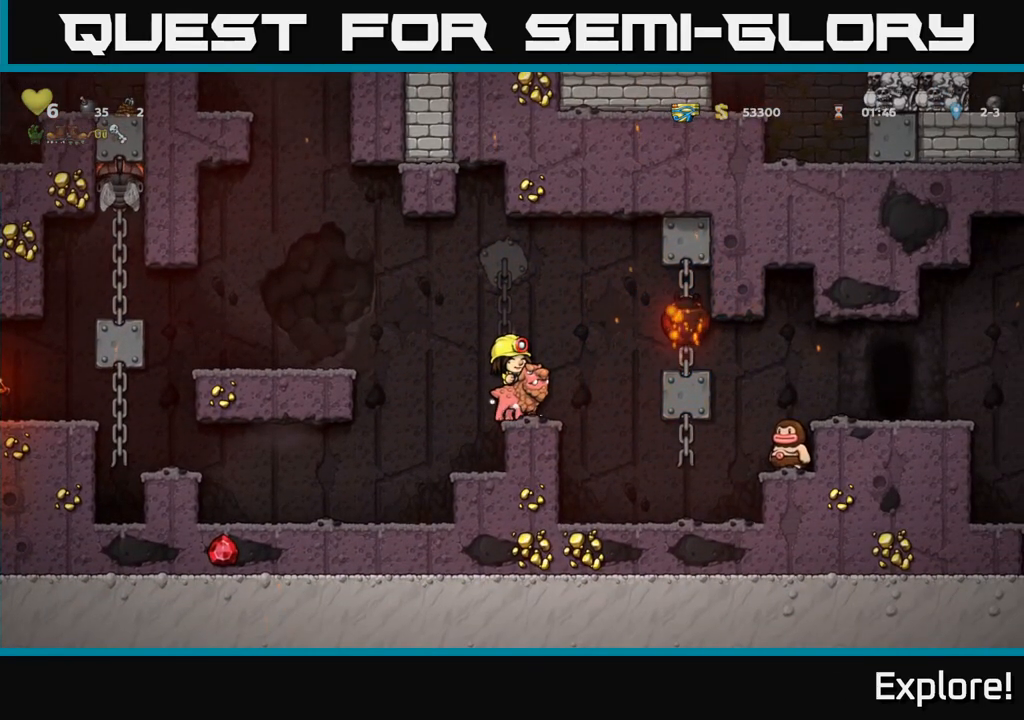
{"buttons": ["X"], "left_stick": "center", "right_stick": "center", "events": [[50, "DPAD_RIGHT", "down"], [217, "DPAD_RIGHT", "up"], [433, "X", "down"]]}
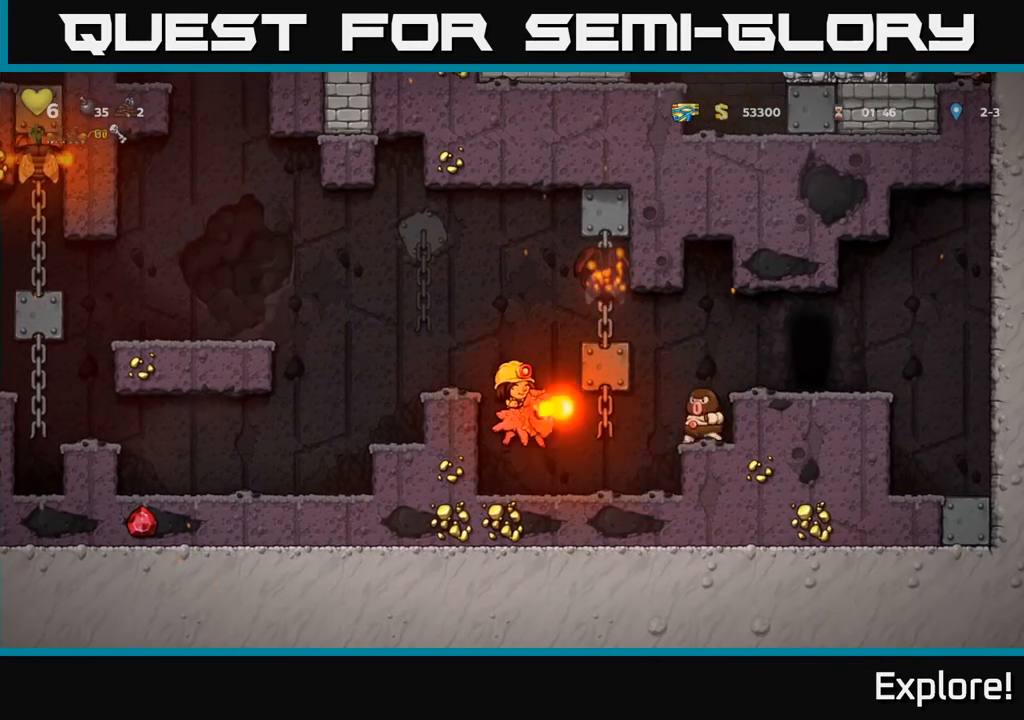
{"buttons": [], "left_stick": "center", "right_stick": "center", "events": [[83, "X", "up"]]}
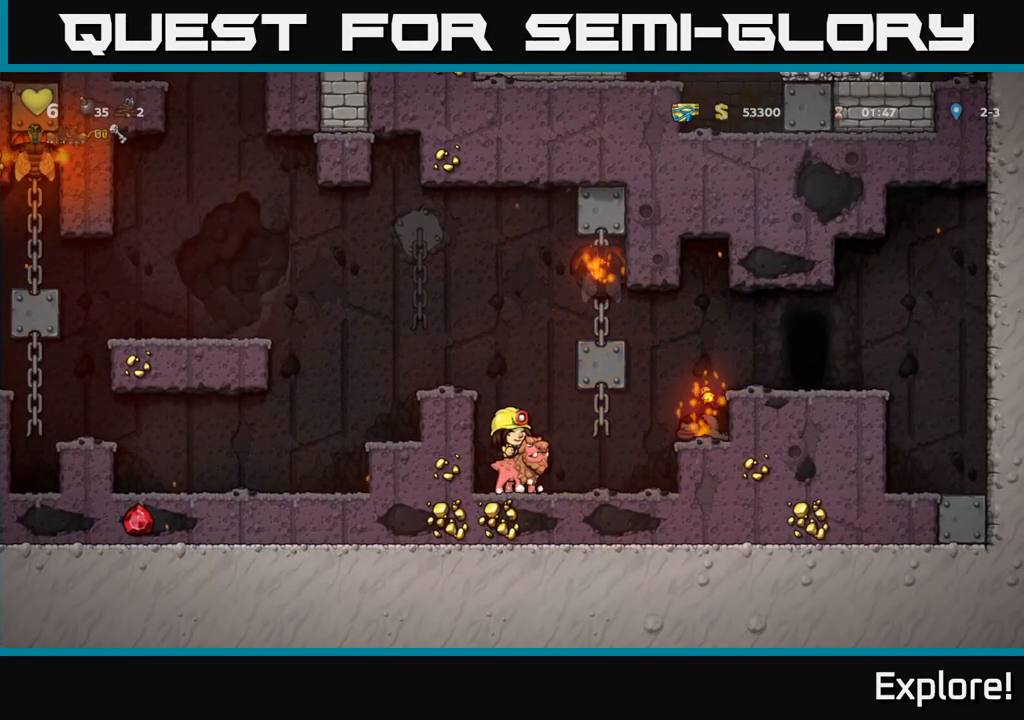
{"buttons": ["DPAD_RIGHT"], "left_stick": "center", "right_stick": "center", "events": [[200, "DPAD_DOWN", "down"], [267, "A", "down"], [367, "A", "up"], [383, "DPAD_DOWN", "up"], [400, "DPAD_RIGHT", "down"]]}
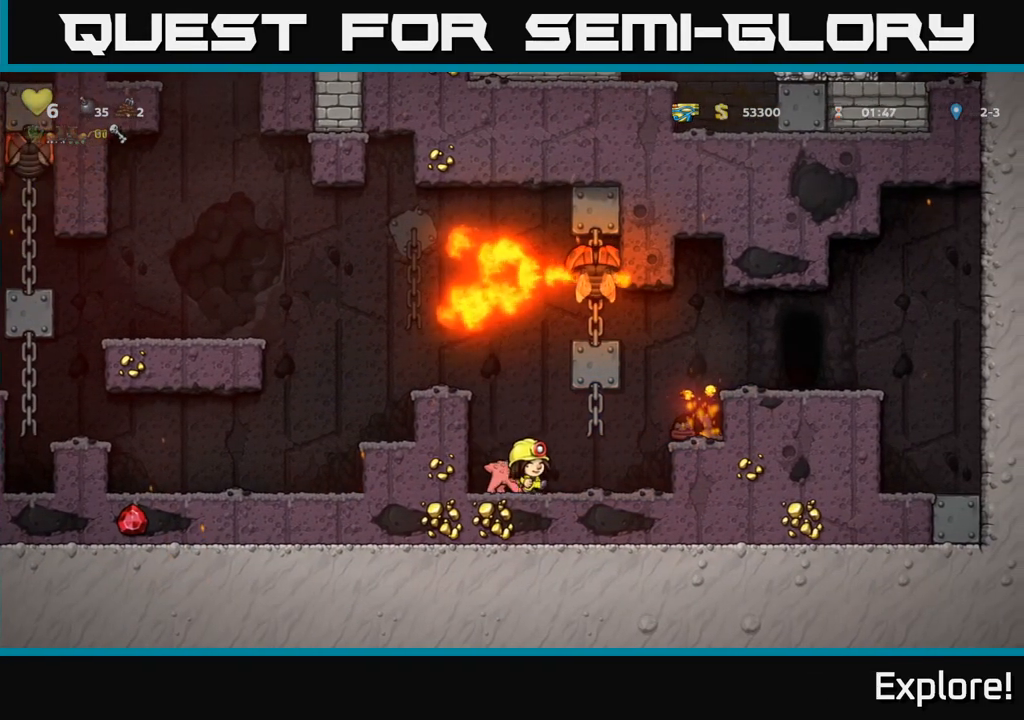
{"buttons": [], "left_stick": "center", "right_stick": "center", "events": [[183, "A", "down"], [400, "A", "up"], [433, "DPAD_RIGHT", "up"]]}
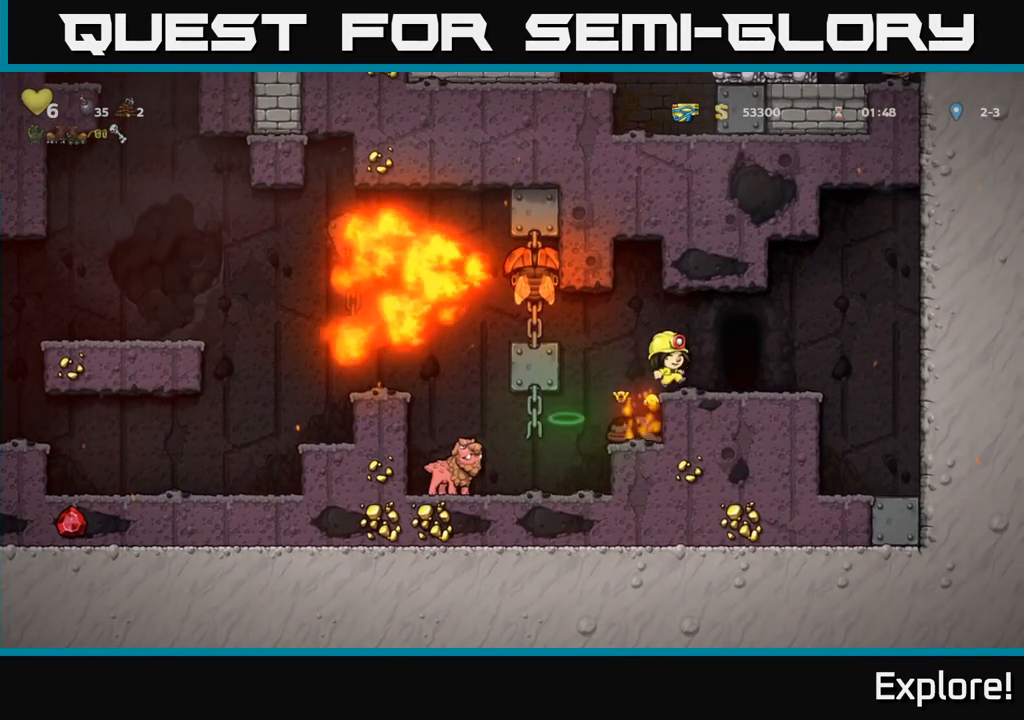
{"buttons": ["DPAD_LEFT"], "left_stick": "center", "right_stick": "center", "events": [[350, "A", "down"], [417, "A", "up"], [450, "DPAD_LEFT", "down"]]}
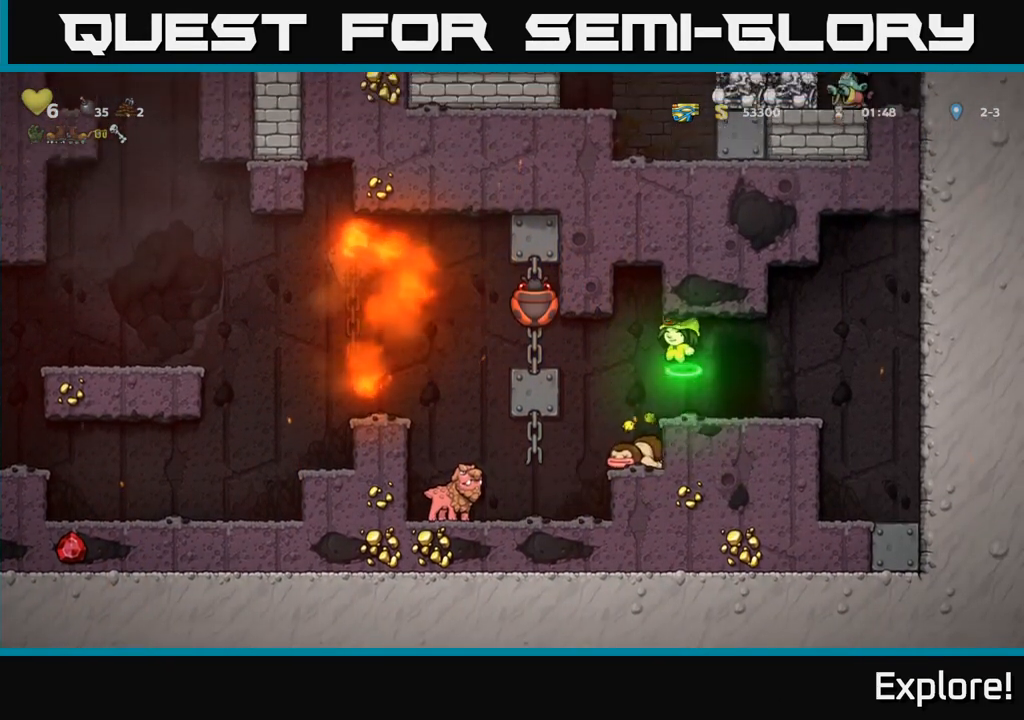
{"buttons": [], "left_stick": "center", "right_stick": "center", "events": [[17, "DPAD_LEFT", "up"]]}
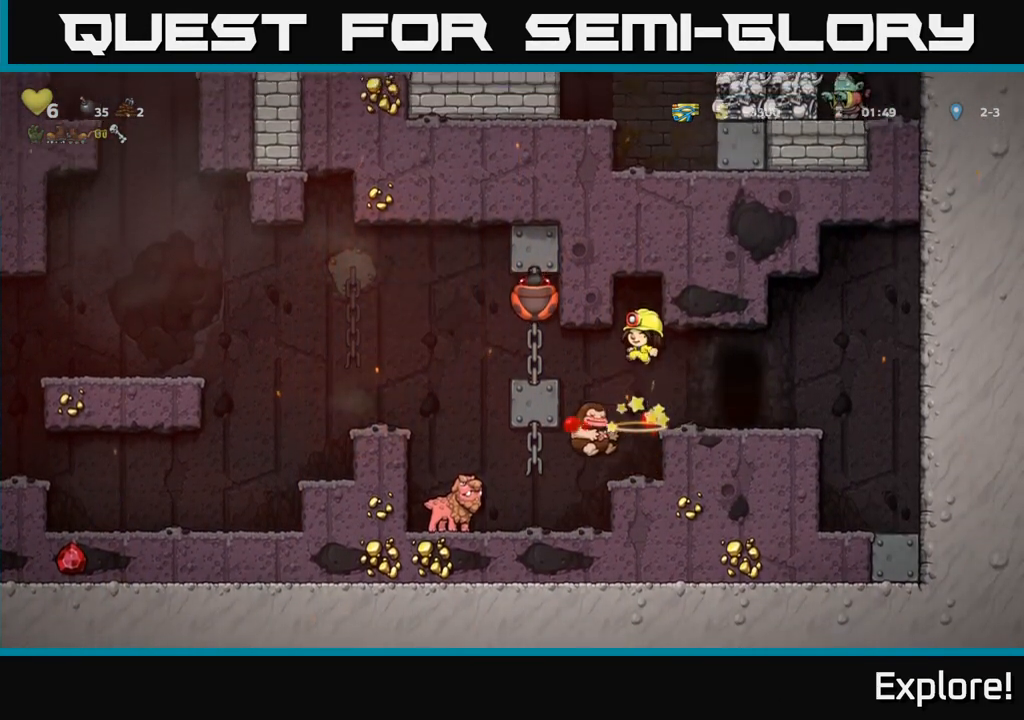
{"buttons": ["DPAD_LEFT"], "left_stick": "center", "right_stick": "center", "events": [[400, "DPAD_LEFT", "down"]]}
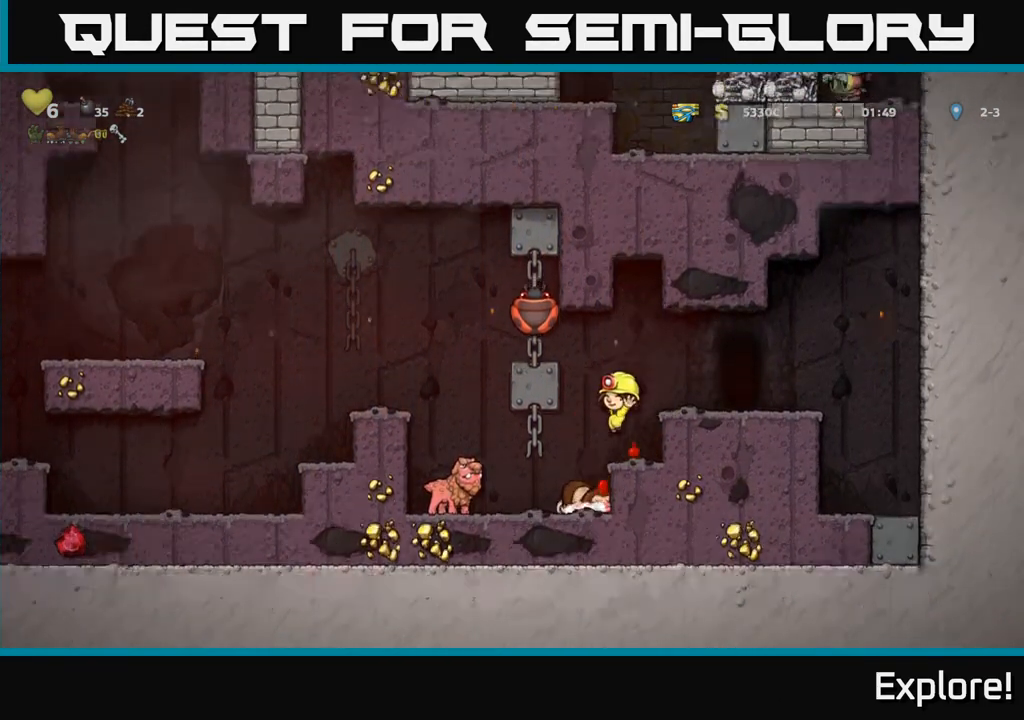
{"buttons": ["DPAD_RIGHT"], "left_stick": "center", "right_stick": "center", "events": [[133, "DPAD_LEFT", "up"], [383, "DPAD_RIGHT", "down"]]}
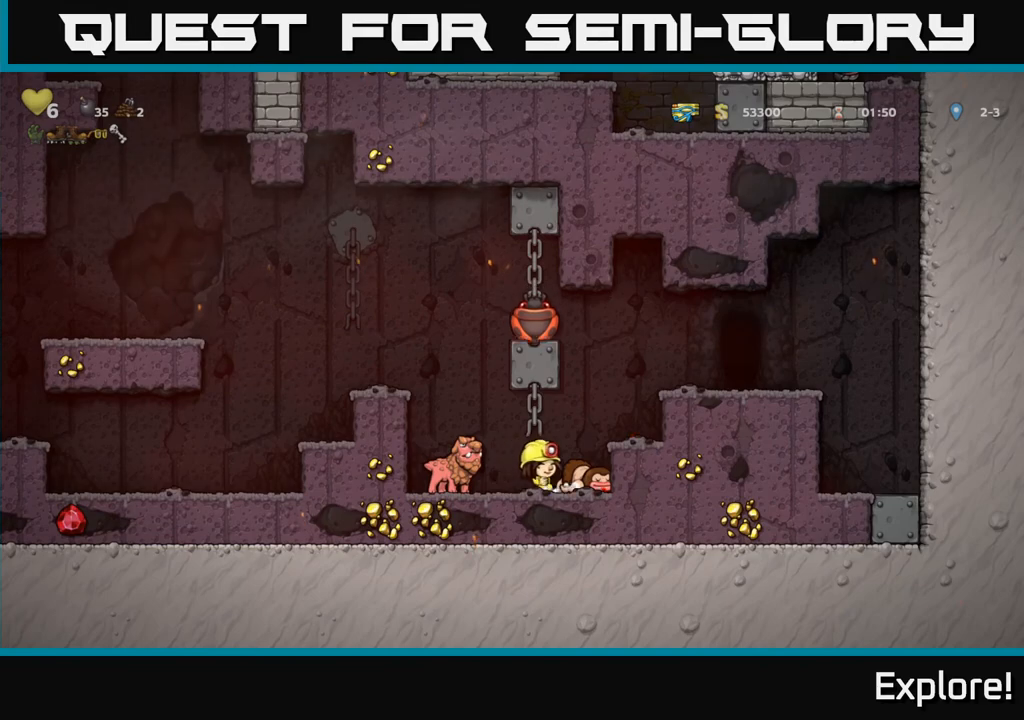
{"buttons": [], "left_stick": "center", "right_stick": "center", "events": [[67, "DPAD_RIGHT", "up"], [183, "DPAD_LEFT", "down"], [250, "A", "down"], [333, "A", "up"], [433, "DPAD_LEFT", "up"]]}
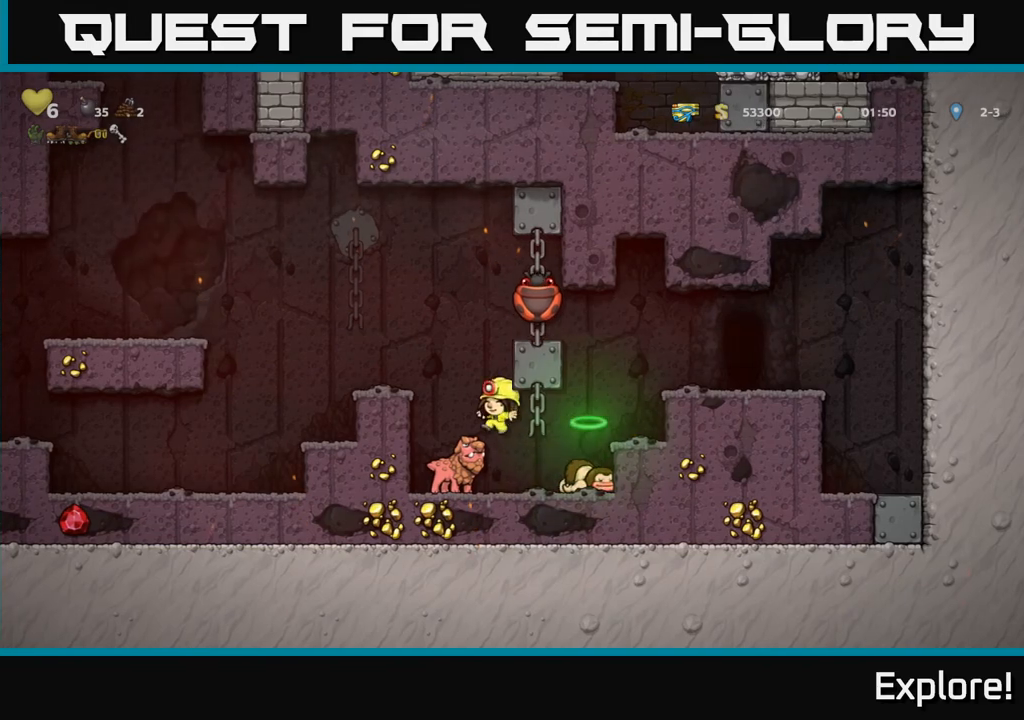
{"buttons": ["DPAD_LEFT"], "left_stick": "center", "right_stick": "center", "events": [[383, "A", "down"], [450, "A", "up"], [483, "DPAD_LEFT", "down"]]}
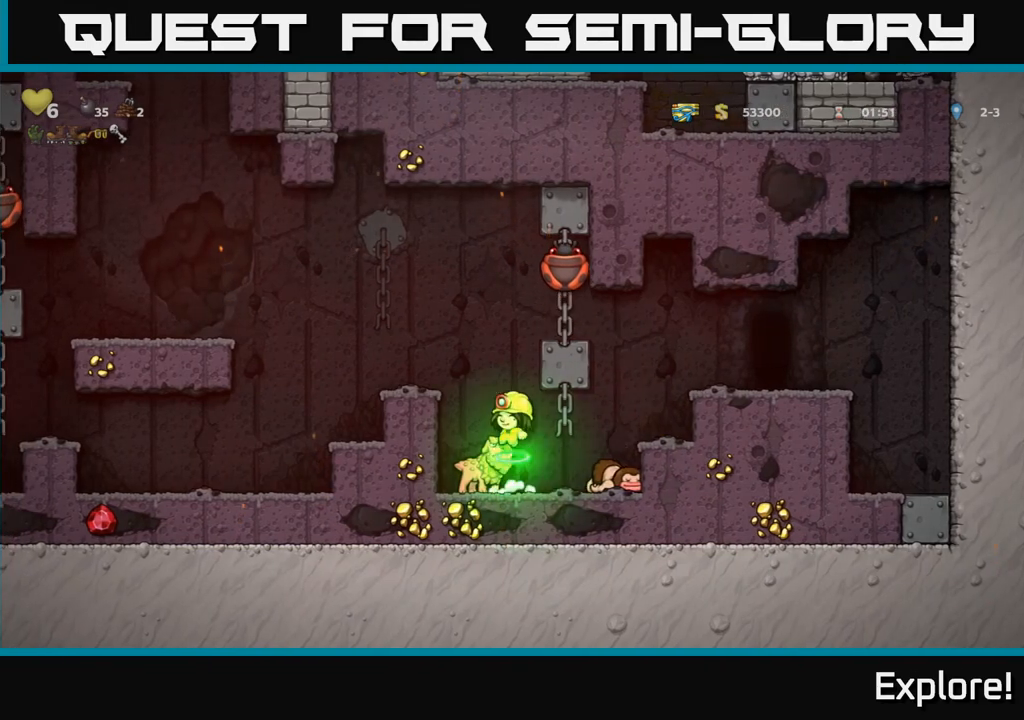
{"buttons": ["A", "DPAD_LEFT"], "left_stick": "center", "right_stick": "center", "events": [[50, "DPAD_LEFT", "up"], [350, "A", "down"], [450, "A", "up"], [483, "DPAD_LEFT", "down"], [500, "A", "down"]]}
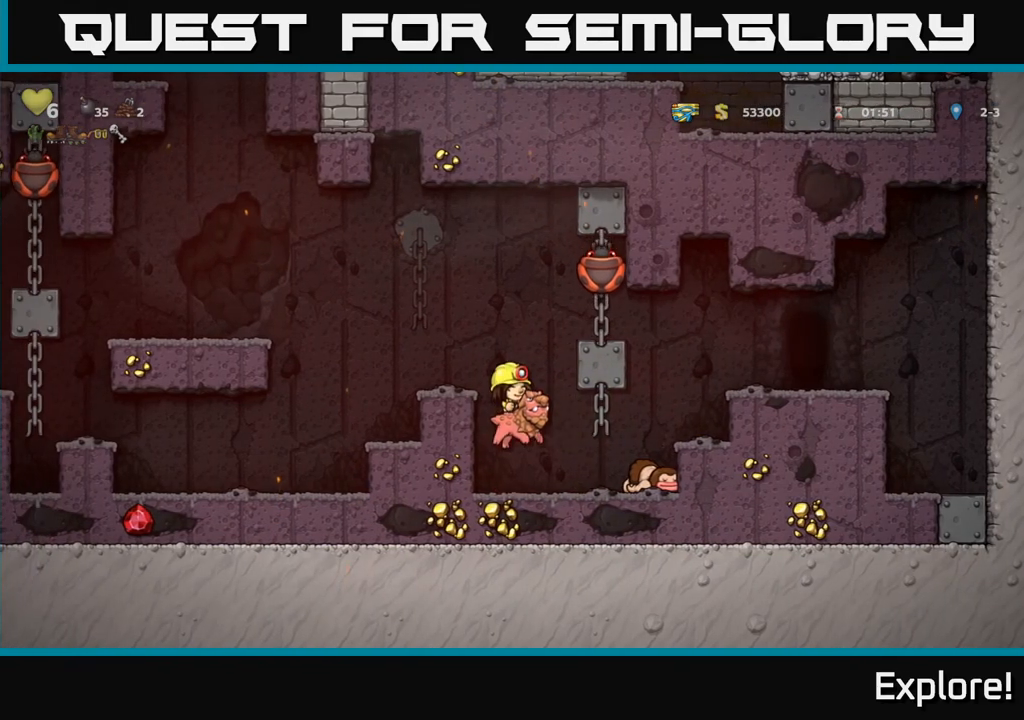
{"buttons": ["DPAD_LEFT"], "left_stick": "center", "right_stick": "center", "events": [[217, "A", "up"]]}
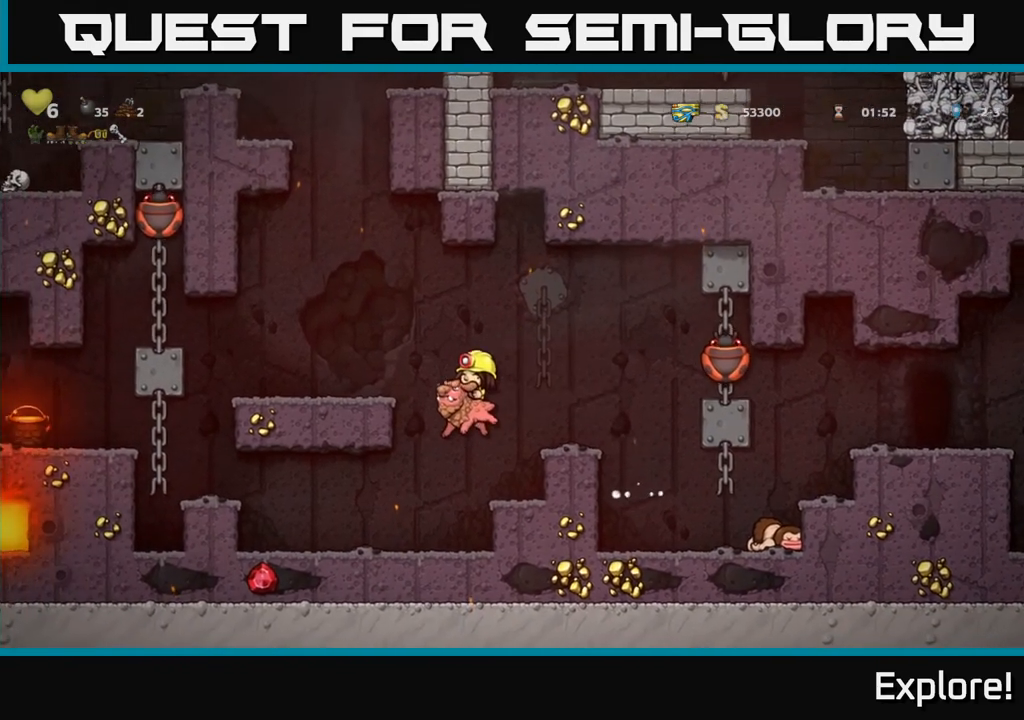
{"buttons": ["A", "DPAD_LEFT"], "left_stick": "center", "right_stick": "center", "events": [[350, "A", "down"], [433, "A", "up"], [500, "A", "down"]]}
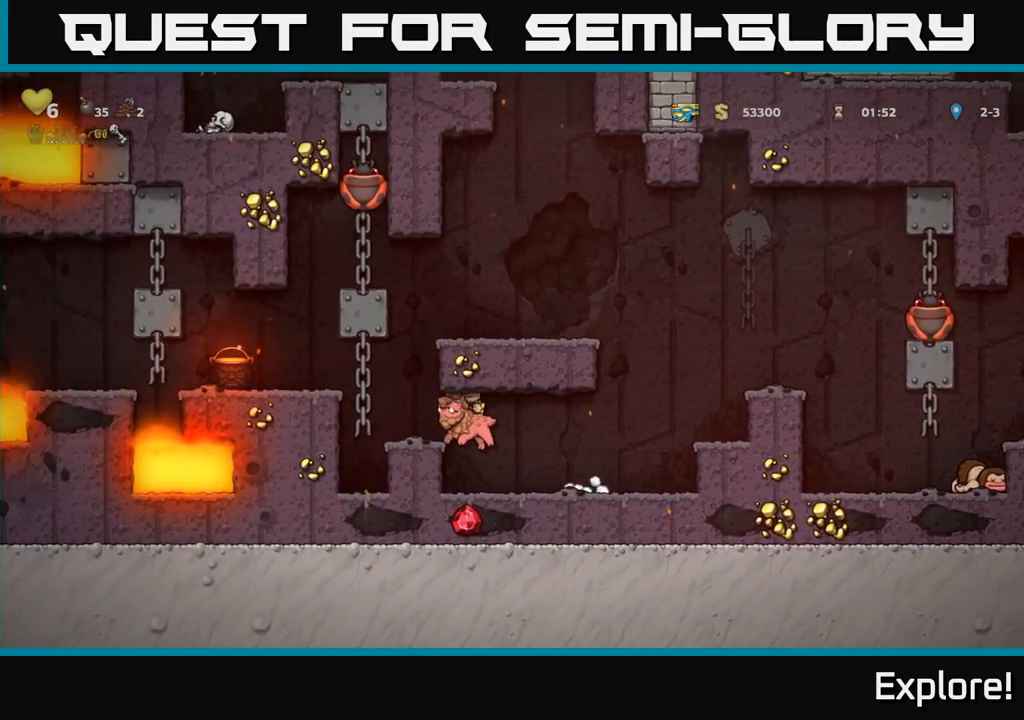
{"buttons": [], "left_stick": "center", "right_stick": "center", "events": [[100, "A", "up"], [233, "DPAD_LEFT", "up"]]}
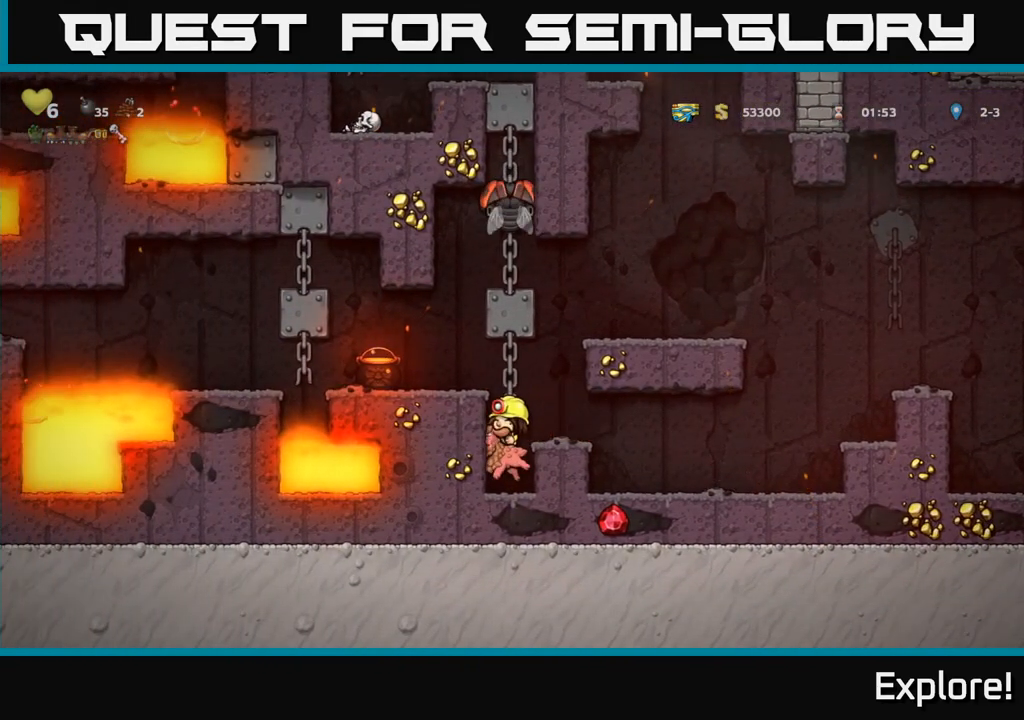
{"buttons": ["A", "DPAD_LEFT"], "left_stick": "center", "right_stick": "center", "events": [[217, "A", "down"], [333, "A", "up"], [400, "A", "down"], [433, "DPAD_LEFT", "down"]]}
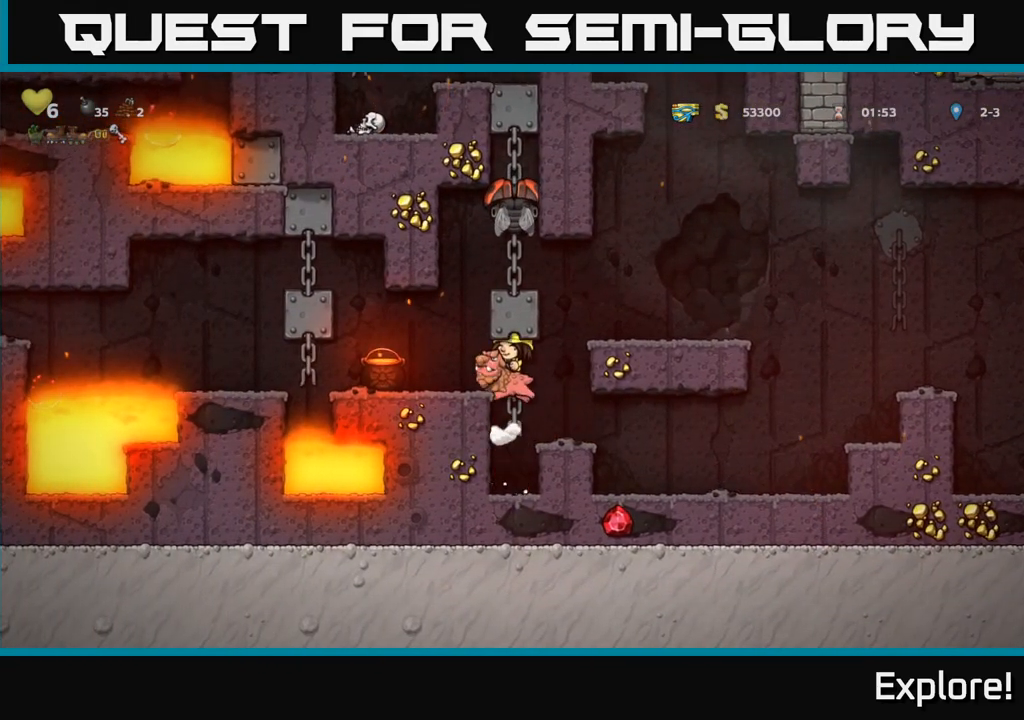
{"buttons": ["DPAD_LEFT"], "left_stick": "center", "right_stick": "center", "events": [[50, "A", "up"], [100, "DPAD_LEFT", "up"], [400, "DPAD_LEFT", "down"]]}
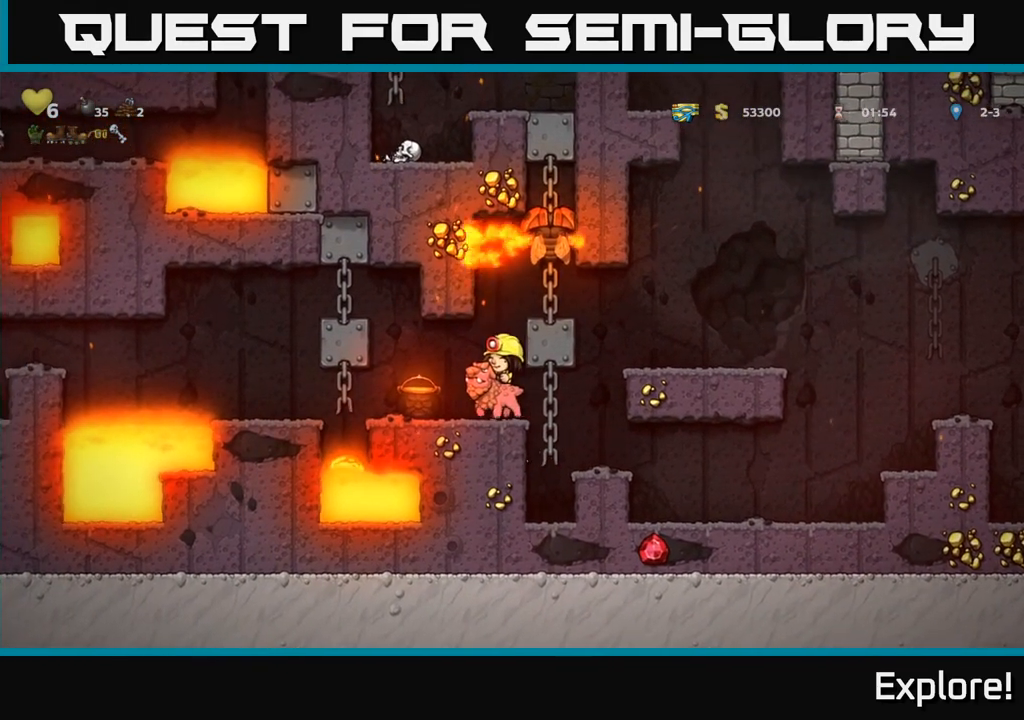
{"buttons": [], "left_stick": "center", "right_stick": "center", "events": [[33, "DPAD_LEFT", "up"]]}